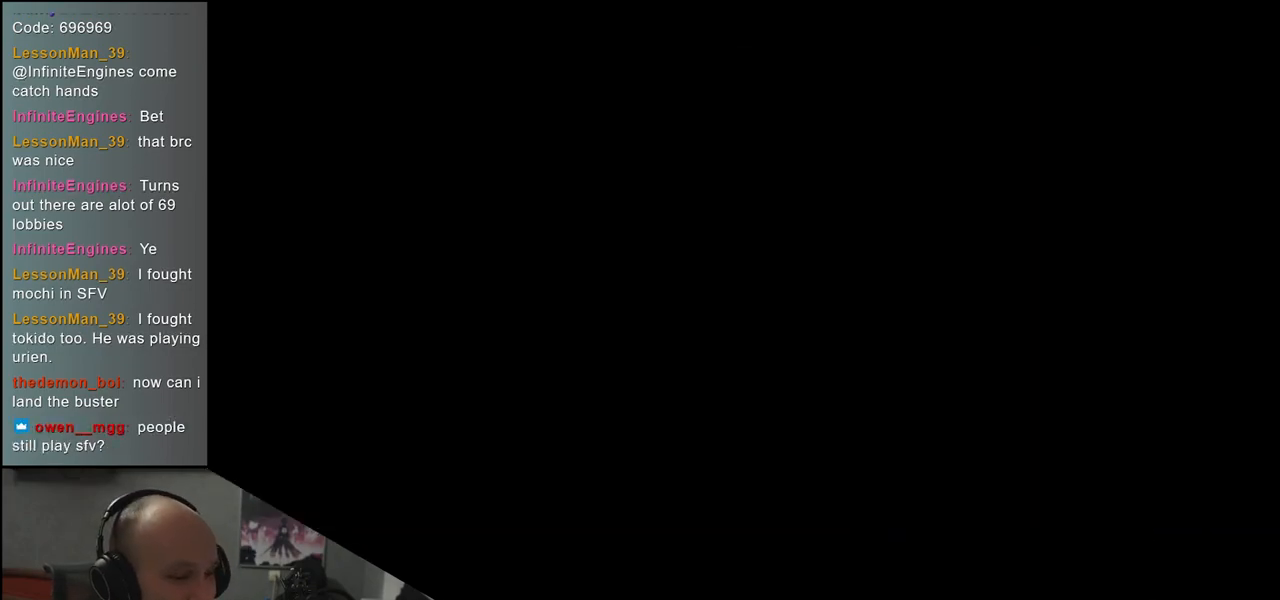
Gameplay with a controller (arcade stick); each line is a JSON object with the inputs held at the frame after it (dt_ms = milliseconds from this image to that frame). "events" lists button and stick changes between this image and that frame as [ms after this image, input, new state], when the widget could be followed in between. Not read: L3 R3 other_buttons.
{"dt_ms": 500, "buttons": [], "left_stick": "right", "events": [[133, "left_stick", "left"], [367, "left_stick", "right"]]}
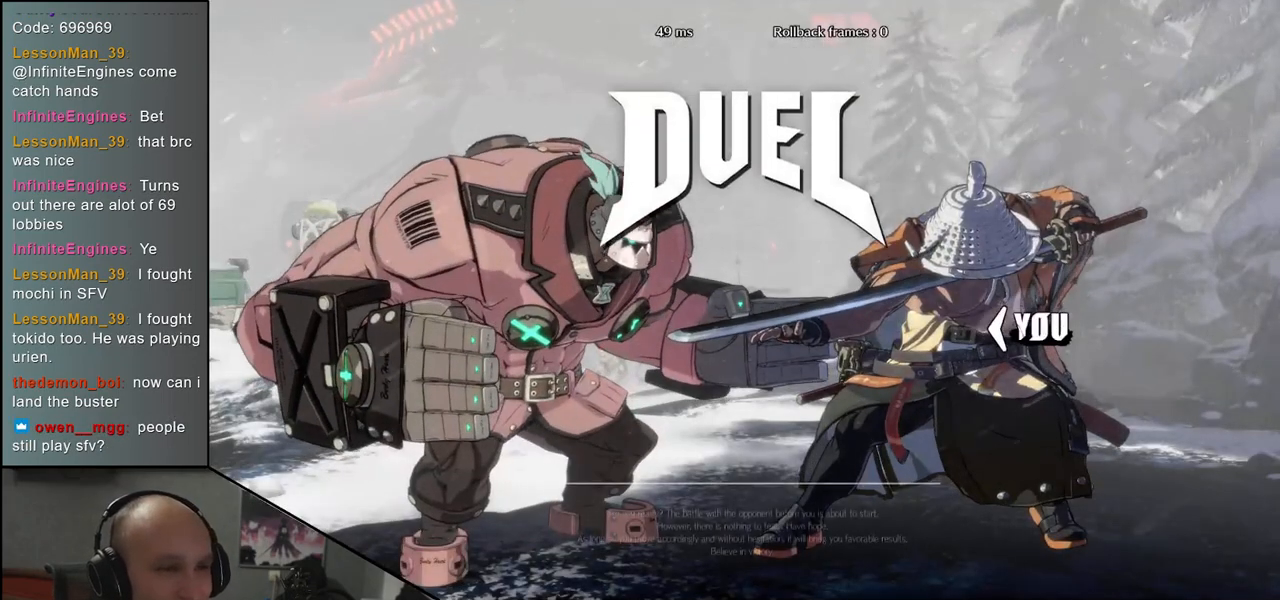
{"dt_ms": 500, "buttons": [], "left_stick": "right", "events": []}
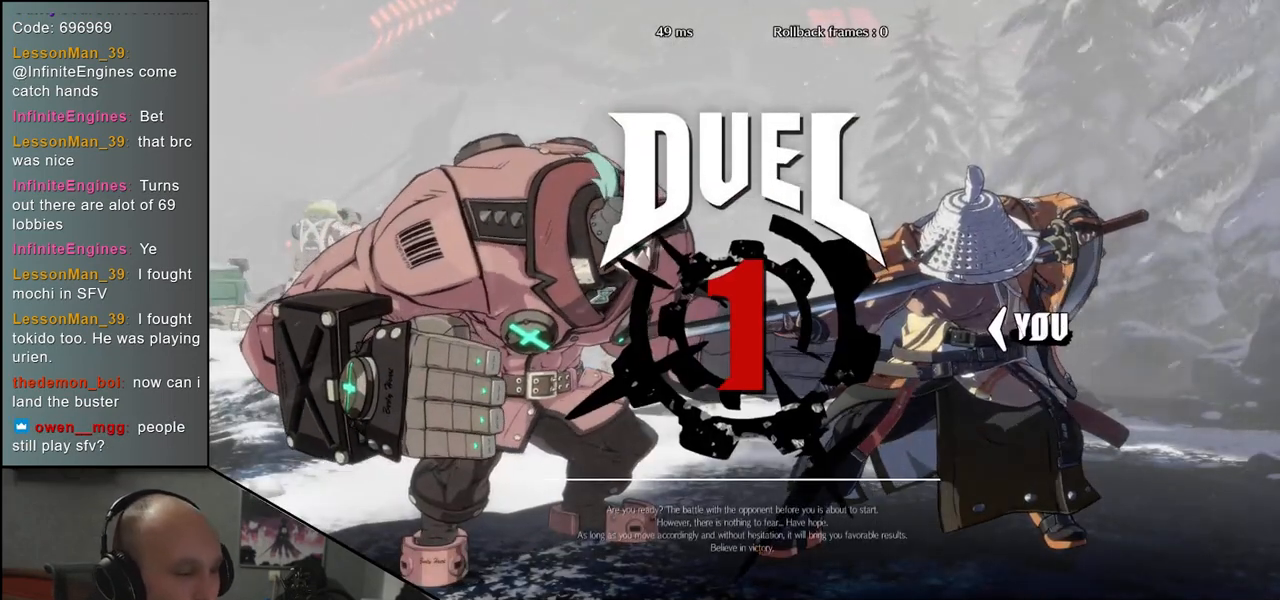
{"dt_ms": 500, "buttons": [], "left_stick": "right", "events": []}
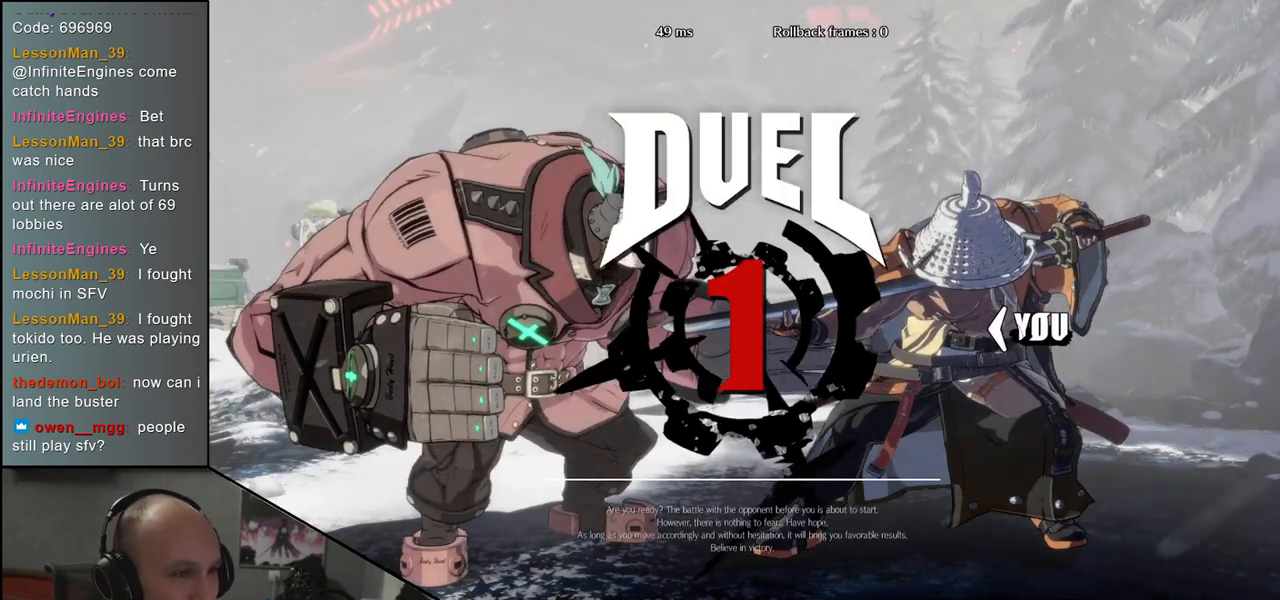
{"dt_ms": 500, "buttons": [], "left_stick": "right", "events": []}
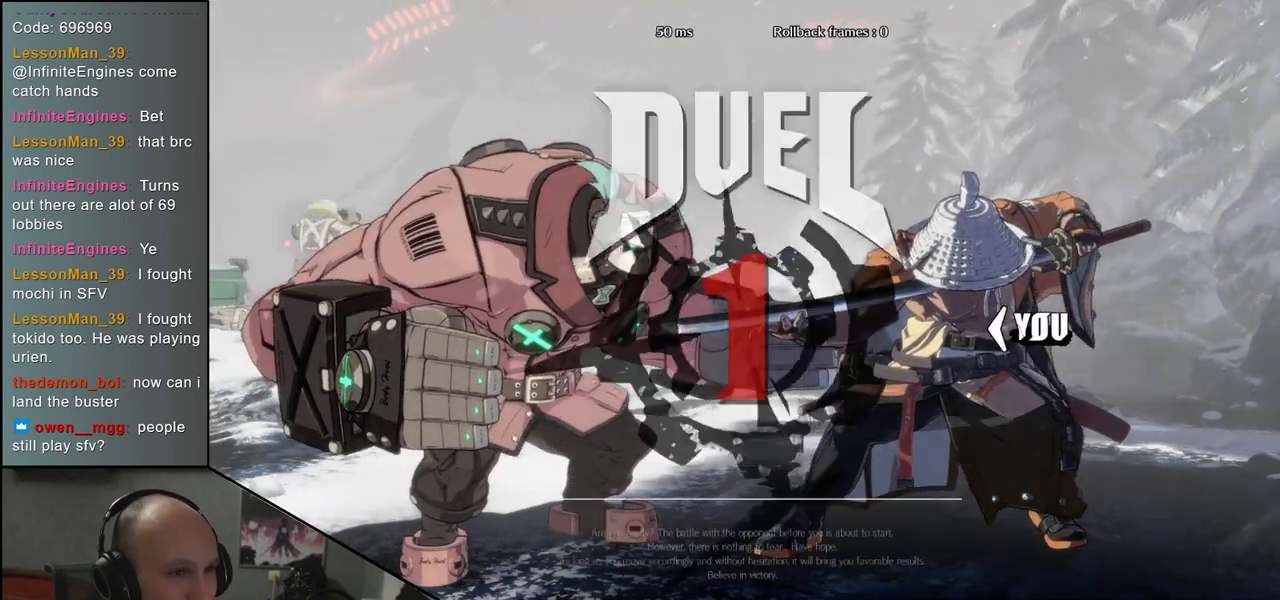
{"dt_ms": 500, "buttons": [], "left_stick": "center", "events": [[500, "left_stick", "center"]]}
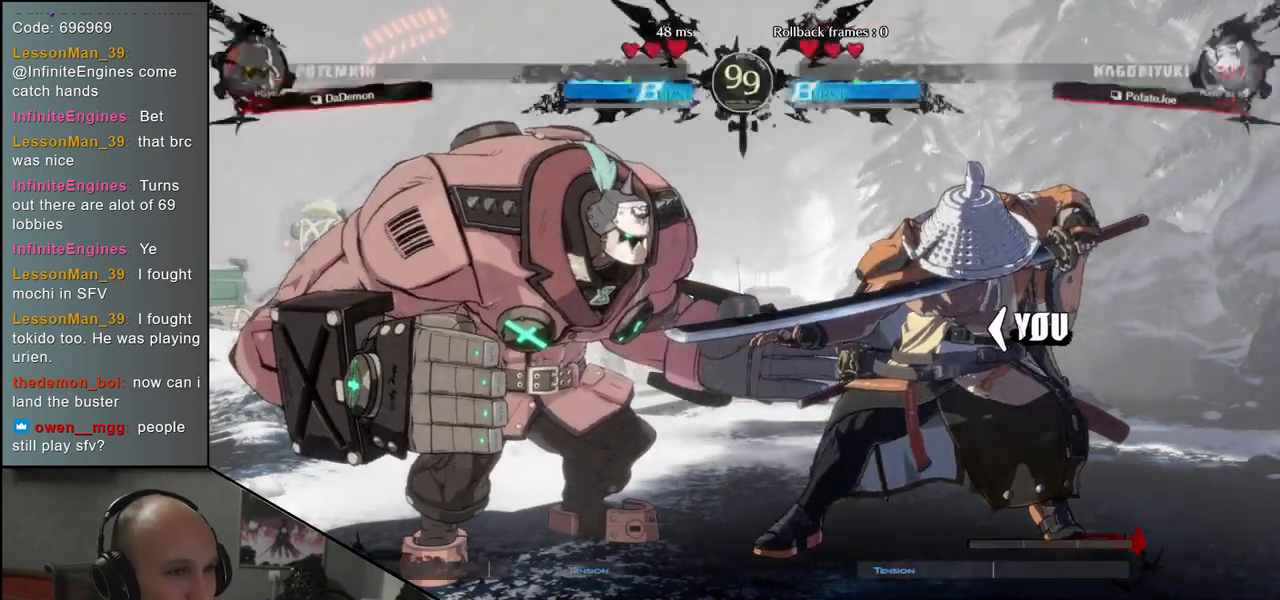
{"dt_ms": 500, "buttons": ["L2"], "left_stick": "center", "events": [[317, "L2", "down"], [383, "L2", "up"], [467, "L2", "down"]]}
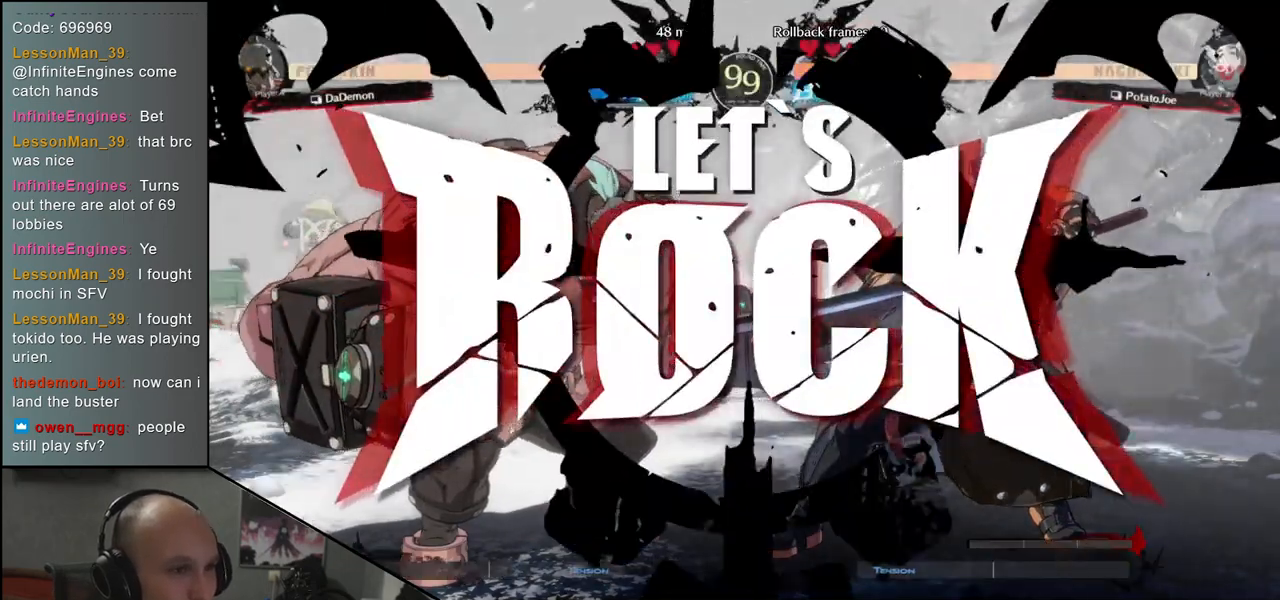
{"dt_ms": 500, "buttons": [], "left_stick": "left", "events": [[33, "L2", "up"], [117, "L2", "down"], [167, "L2", "up"], [250, "L2", "down"], [317, "L2", "up"], [417, "left_stick", "left"]]}
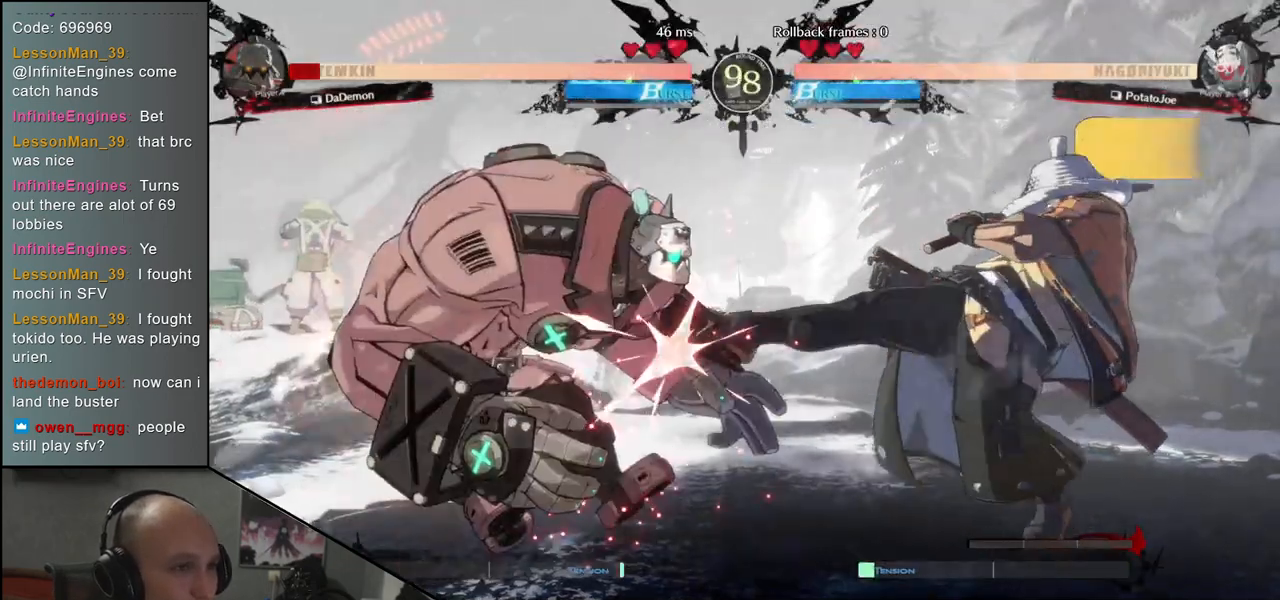
{"dt_ms": 500, "buttons": [], "left_stick": "down", "events": [[33, "left_stick", "down"], [117, "SQUARE", "down"], [117, "left_stick", "right"], [250, "SQUARE", "up"], [250, "left_stick", "up"], [300, "left_stick", "left"], [417, "left_stick", "down"]]}
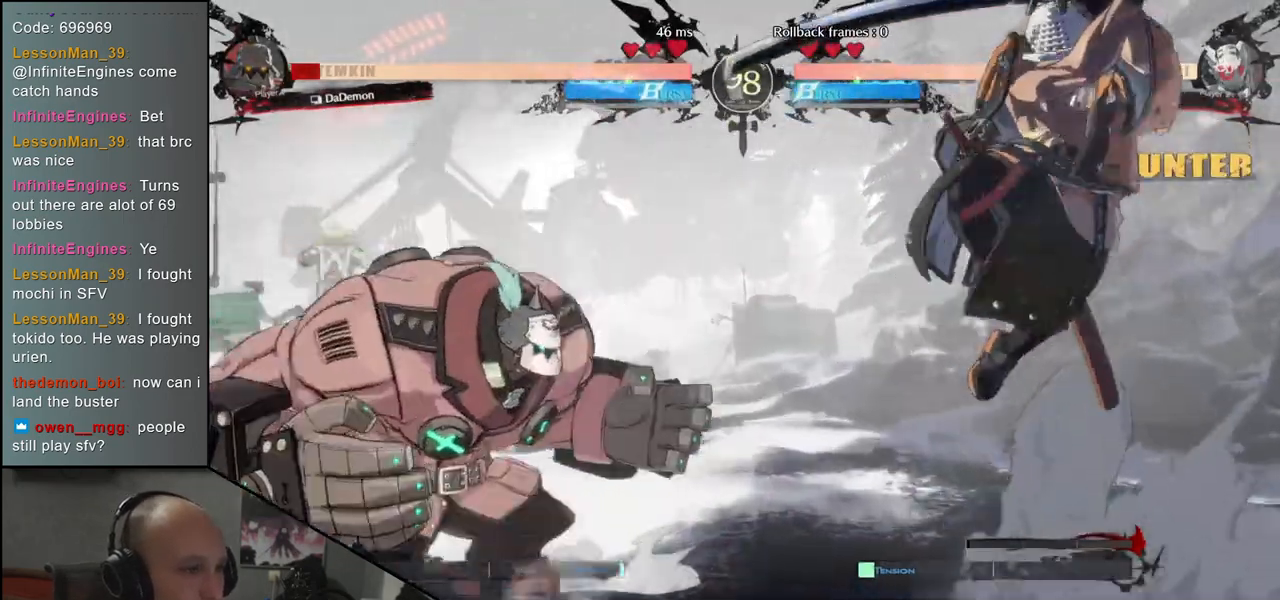
{"dt_ms": 500, "buttons": [], "left_stick": "right", "events": [[50, "left_stick", "left"], [83, "SQUARE", "down"], [217, "SQUARE", "up"], [217, "left_stick", "down"], [317, "left_stick", "right"]]}
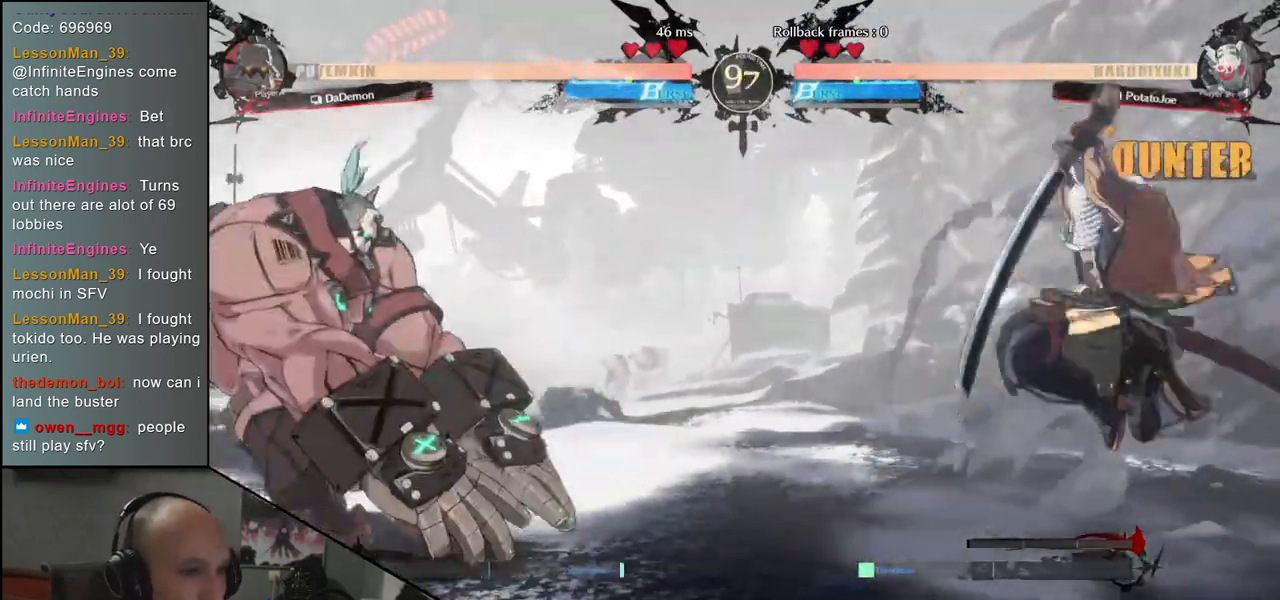
{"dt_ms": 500, "buttons": [], "left_stick": "right", "events": [[267, "left_stick", "down"], [333, "left_stick", "left"], [367, "TRIANGLE", "down"], [433, "left_stick", "right"], [467, "TRIANGLE", "up"]]}
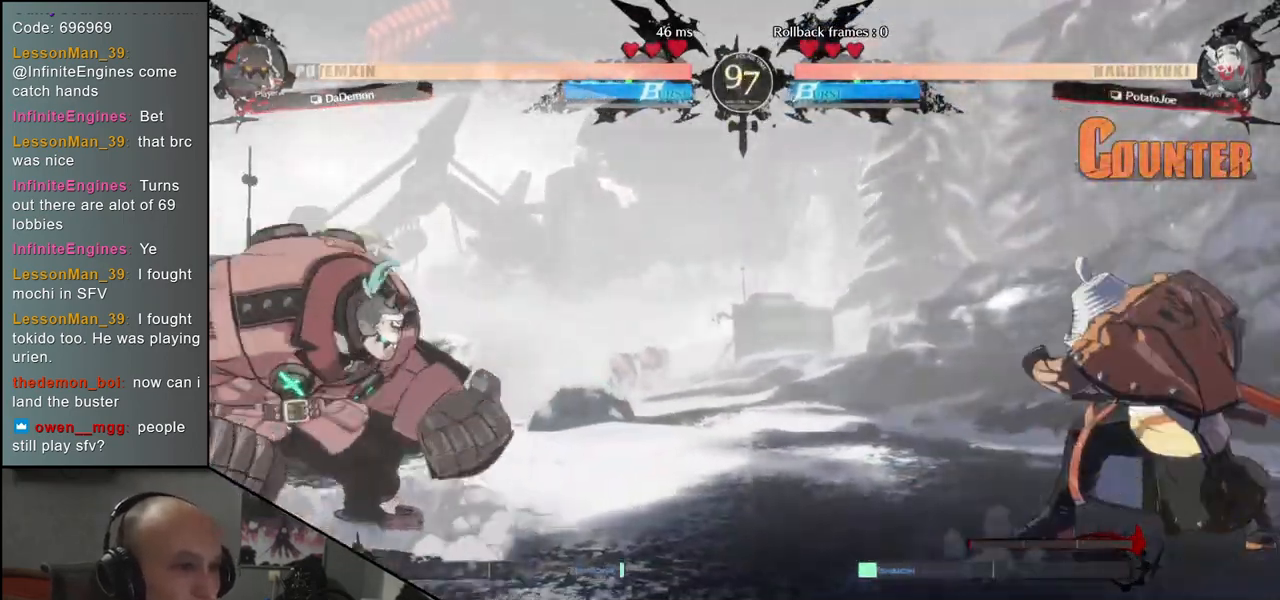
{"dt_ms": 500, "buttons": [], "left_stick": "center", "events": [[33, "left_stick", "down"], [83, "left_stick", "left"], [117, "L2", "down"], [183, "L2", "up"], [217, "left_stick", "center"], [317, "TRIANGLE", "down"], [400, "TRIANGLE", "up"]]}
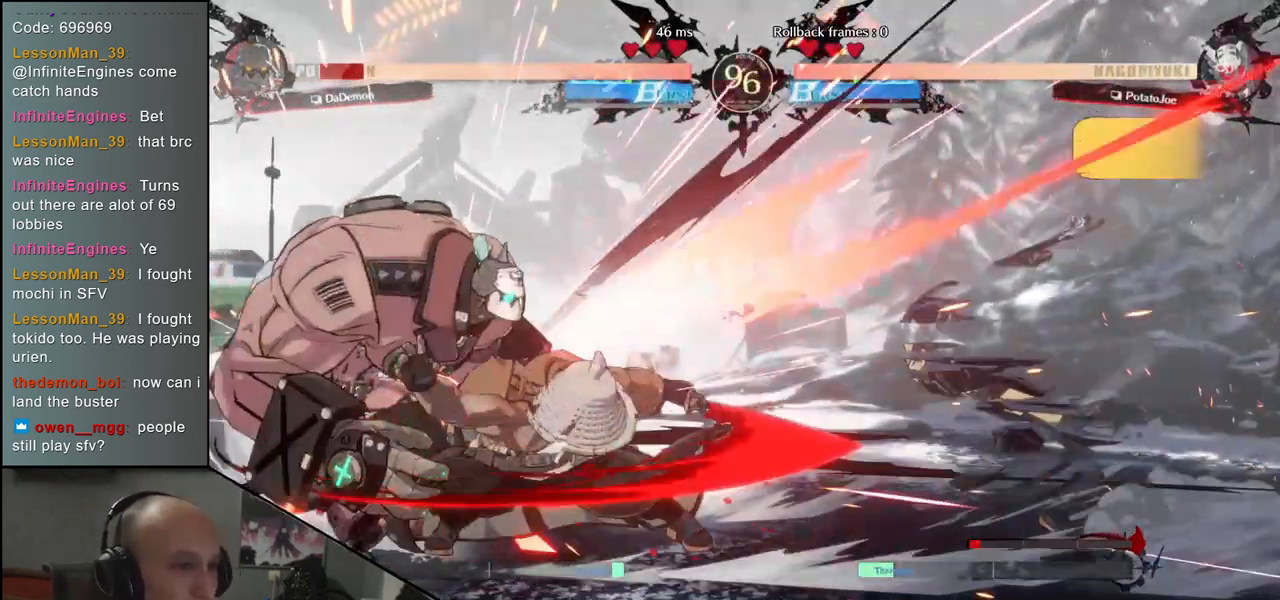
{"dt_ms": 500, "buttons": [], "left_stick": "center", "events": [[17, "TRIANGLE", "down"], [100, "TRIANGLE", "up"], [200, "TRIANGLE", "down"], [283, "TRIANGLE", "up"], [383, "TRIANGLE", "down"], [483, "TRIANGLE", "up"]]}
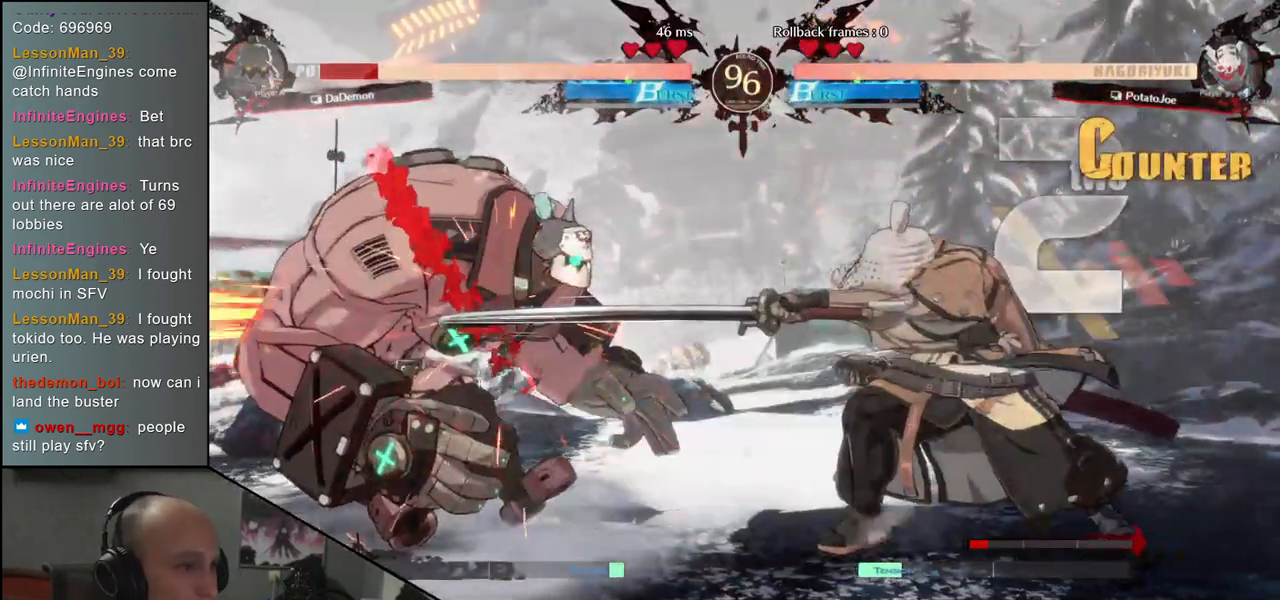
{"dt_ms": 500, "buttons": [], "left_stick": "center", "events": [[83, "TRIANGLE", "down"], [167, "TRIANGLE", "up"], [283, "TRIANGLE", "down"], [383, "TRIANGLE", "up"]]}
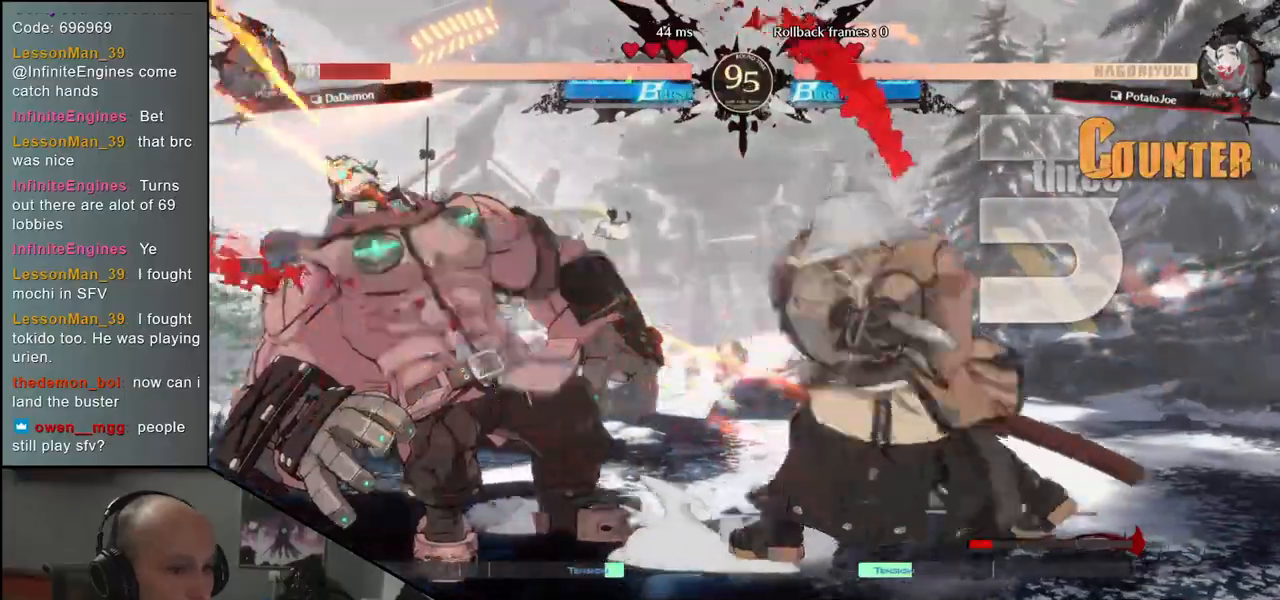
{"dt_ms": 500, "buttons": [], "left_stick": "right", "events": [[17, "TRIANGLE", "down"], [117, "TRIANGLE", "up"], [450, "left_stick", "right"]]}
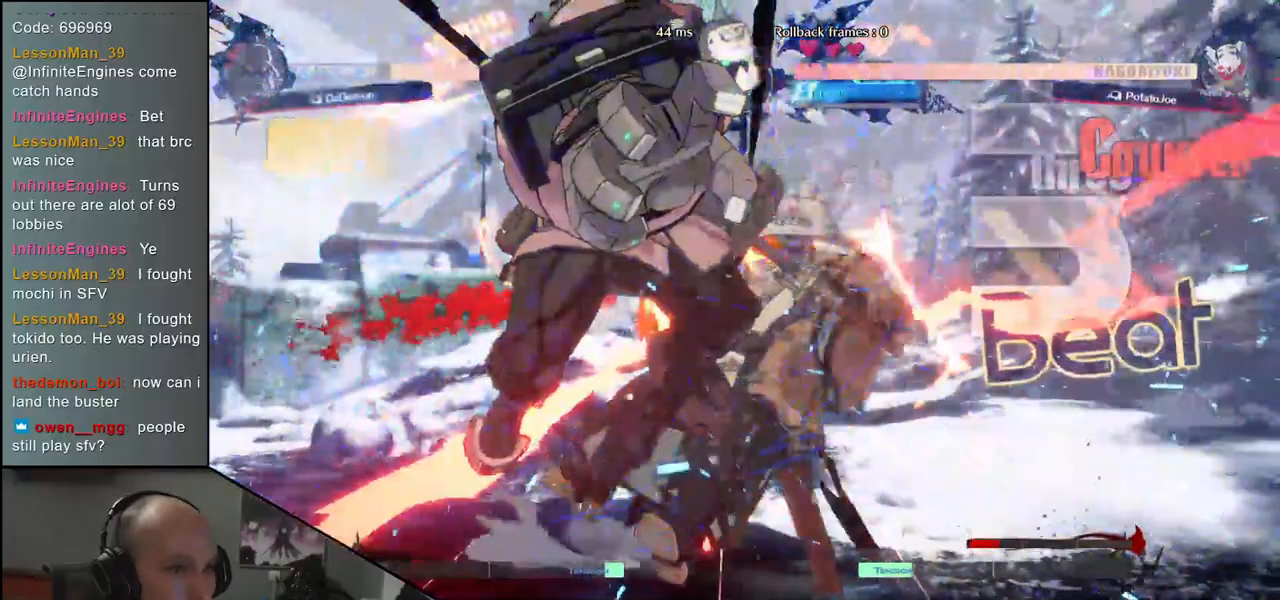
{"dt_ms": 500, "buttons": [], "left_stick": "right", "events": []}
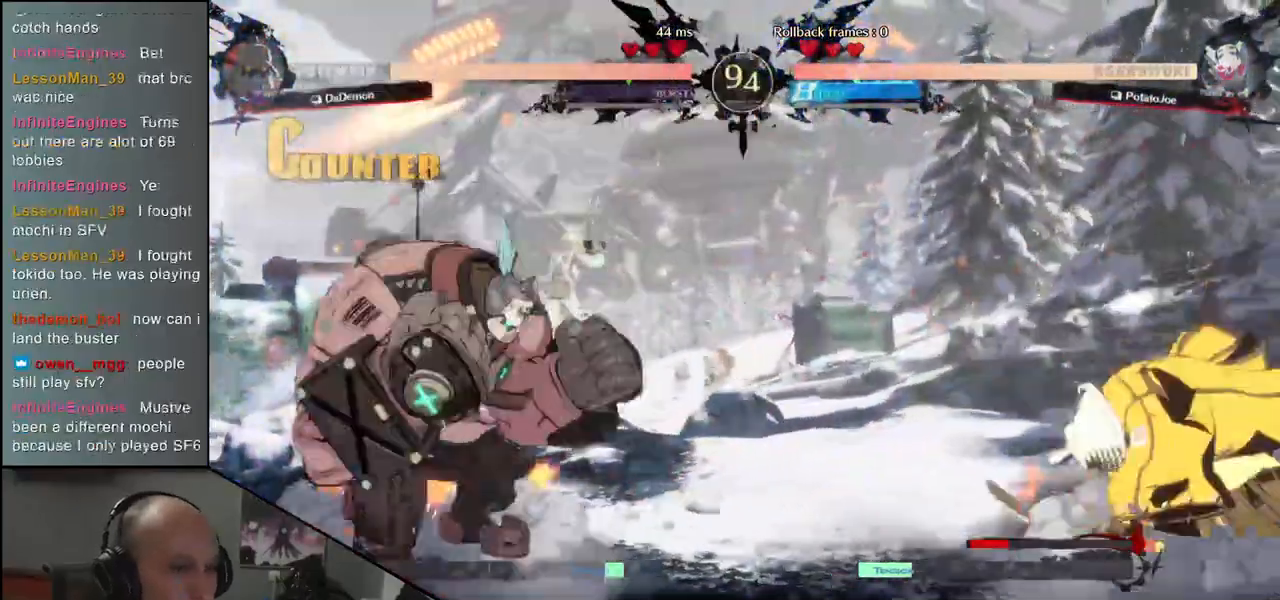
{"dt_ms": 500, "buttons": [], "left_stick": "right", "events": []}
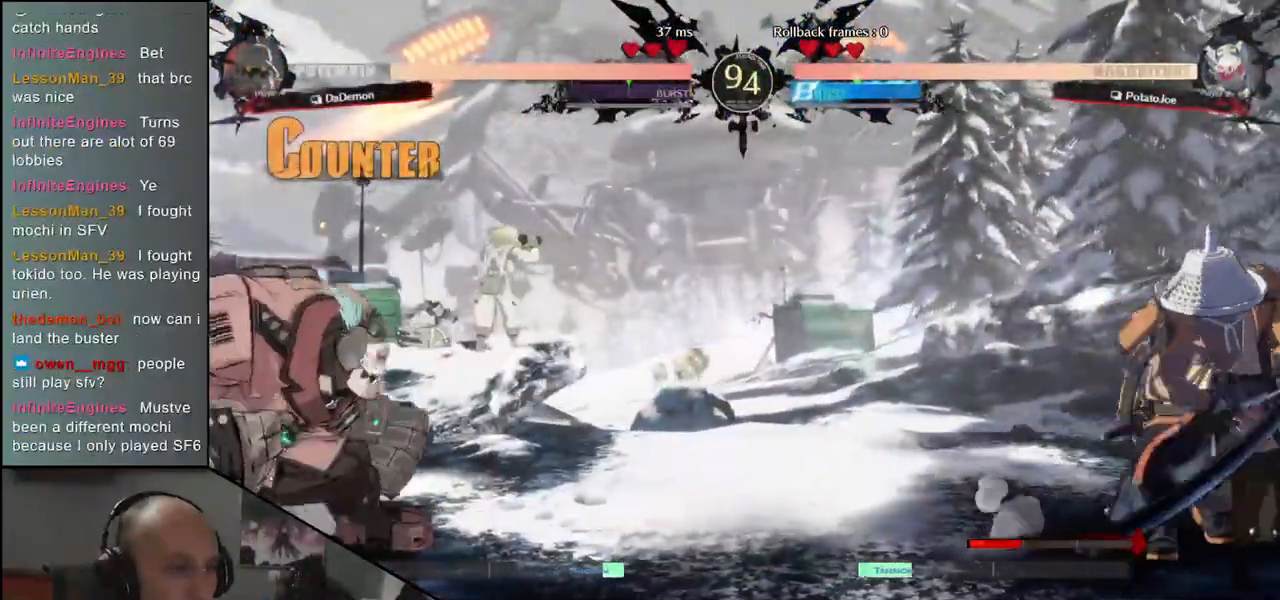
{"dt_ms": 1000, "buttons": [], "left_stick": "right"}
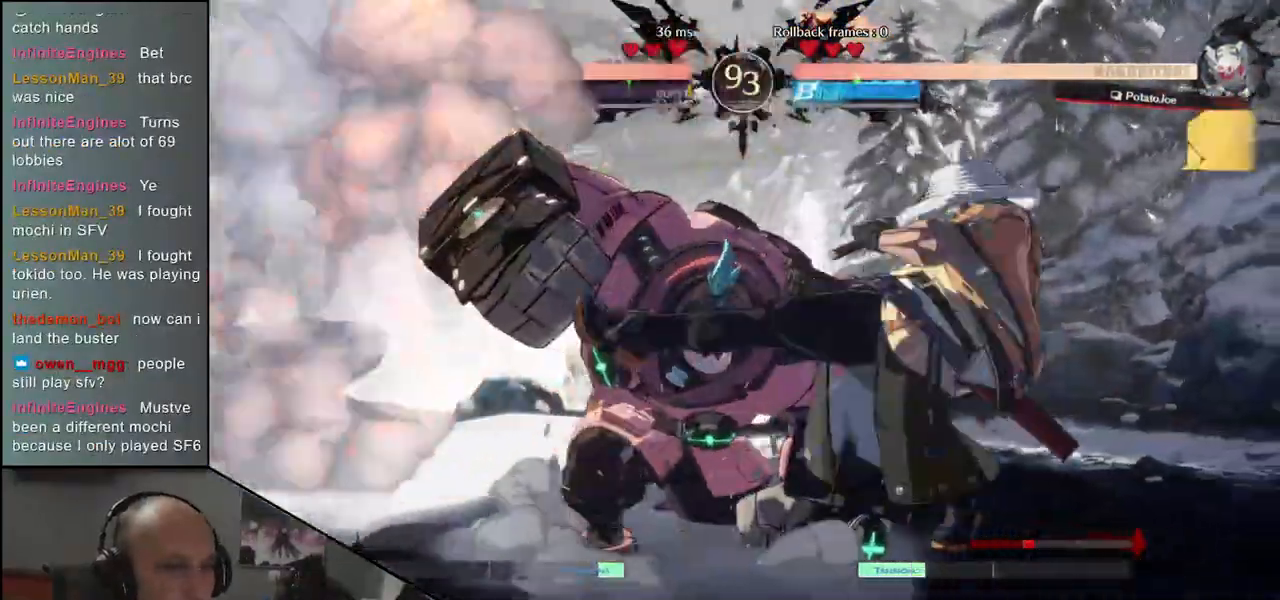
{"dt_ms": 500, "buttons": ["TRIANGLE"], "left_stick": "center"}
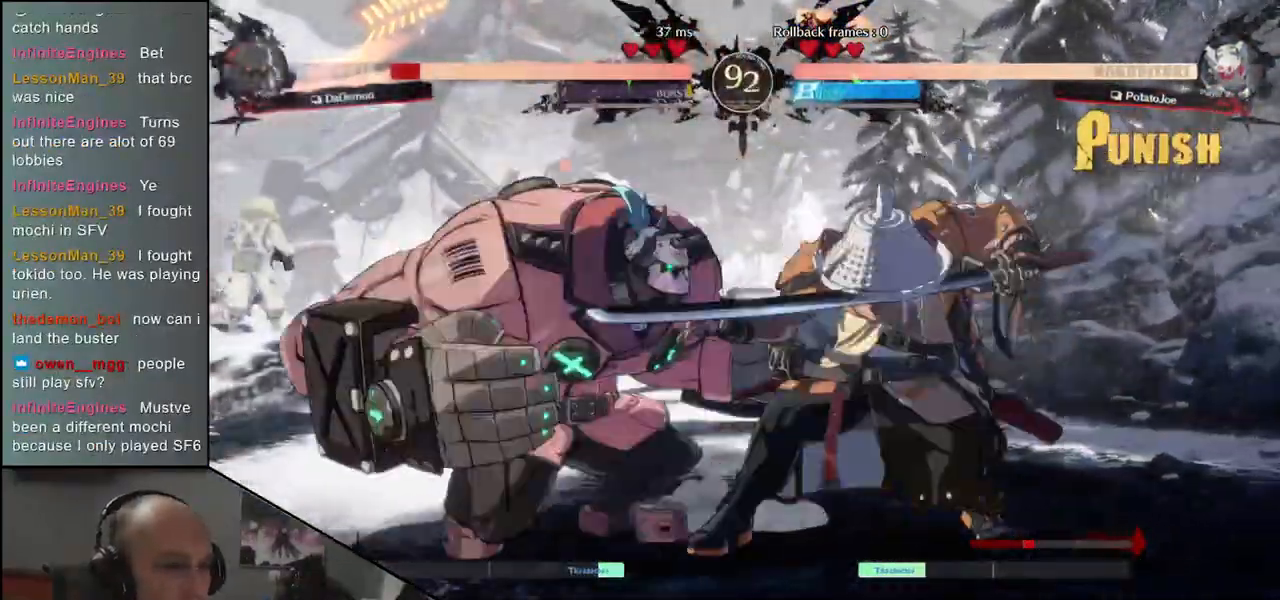
{"dt_ms": 500, "buttons": [], "left_stick": "center", "events": [[17, "TRIANGLE", "up"], [117, "TRIANGLE", "down"], [200, "TRIANGLE", "up"], [300, "TRIANGLE", "down"], [400, "TRIANGLE", "up"]]}
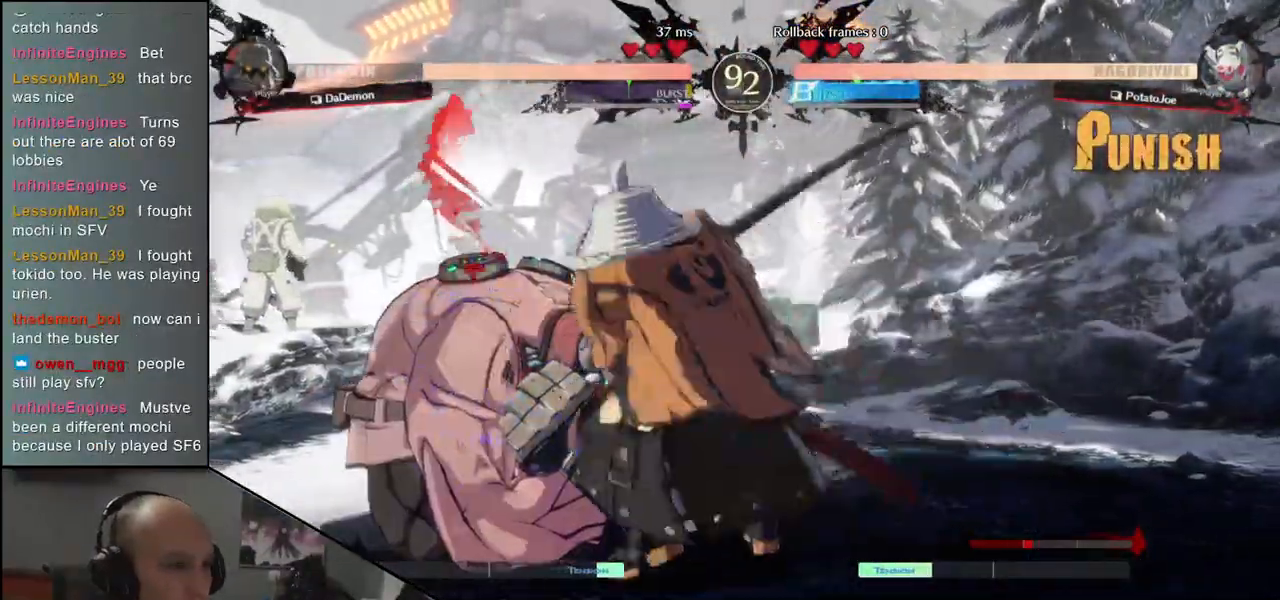
{"dt_ms": 500, "buttons": [], "left_stick": "left", "events": [[50, "left_stick", "left"], [183, "left_stick", "down"], [233, "left_stick", "right"], [267, "L2", "down"], [350, "L2", "up"], [350, "left_stick", "left"]]}
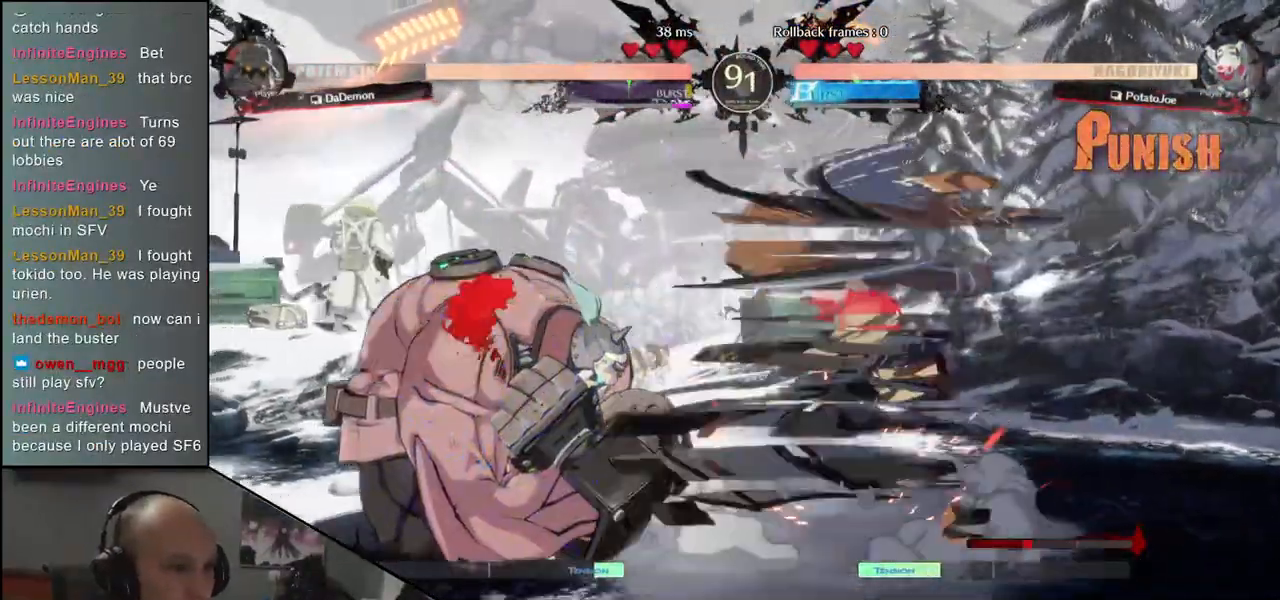
{"dt_ms": 500, "buttons": ["TRIANGLE"], "left_stick": "center", "events": [[17, "TRIANGLE", "down"], [117, "TRIANGLE", "up"], [167, "left_stick", "center"], [217, "TRIANGLE", "down"], [317, "TRIANGLE", "up"], [417, "TRIANGLE", "down"]]}
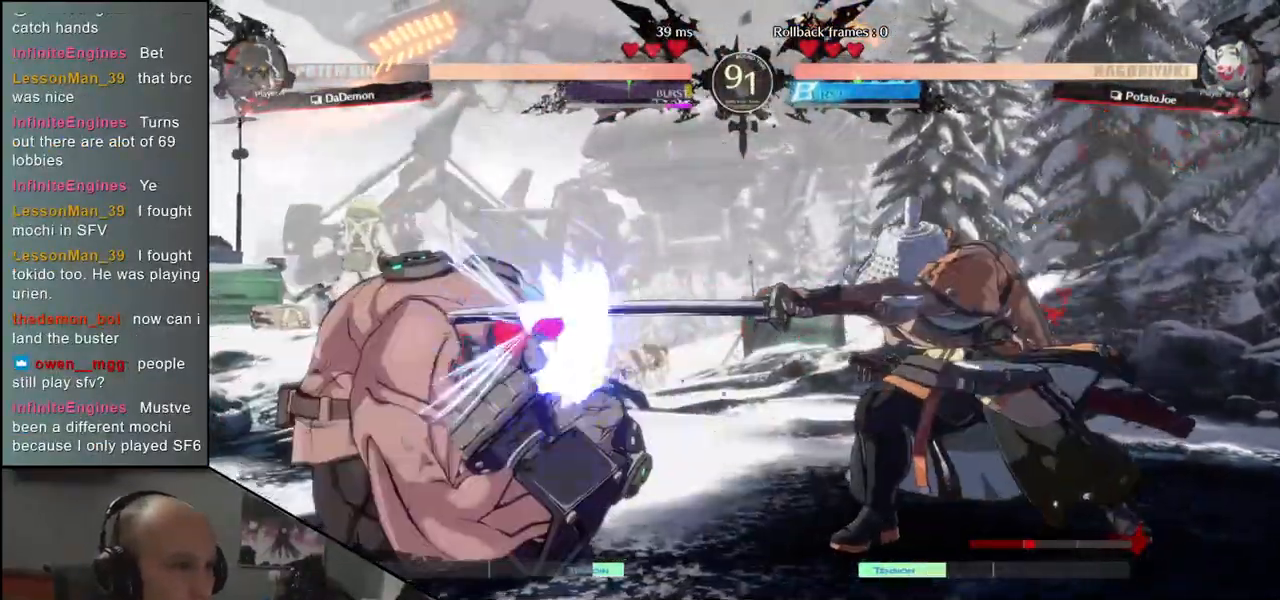
{"dt_ms": 500, "buttons": [], "left_stick": "center", "events": [[17, "TRIANGLE", "up"], [133, "TRIANGLE", "down"], [233, "TRIANGLE", "up"]]}
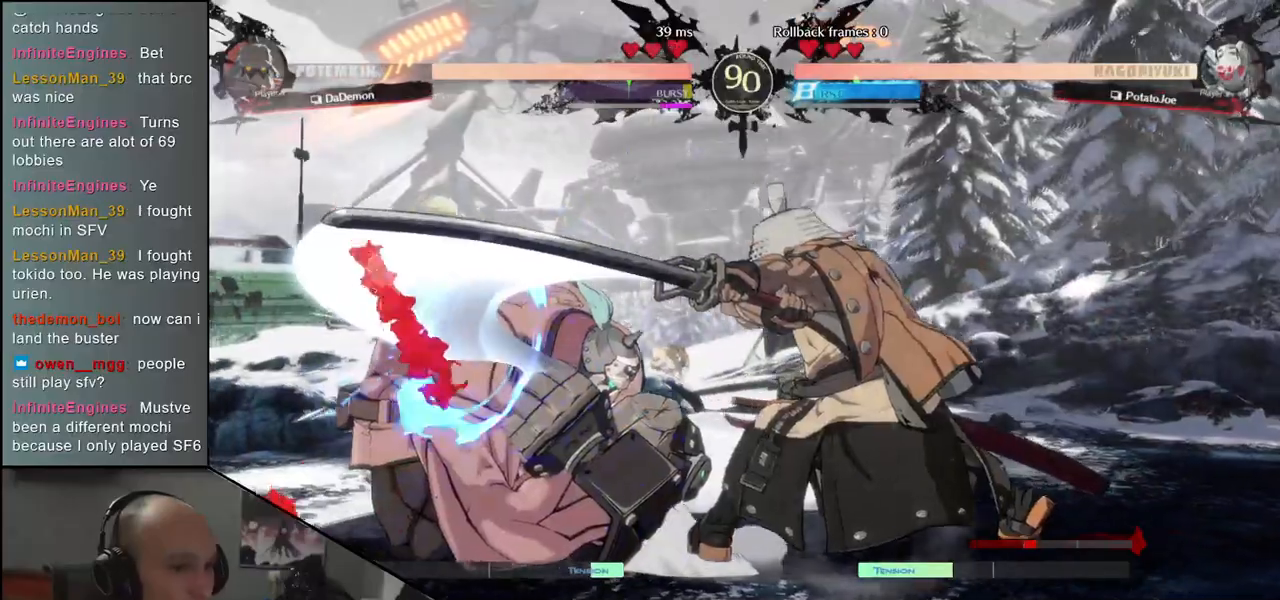
{"dt_ms": 500, "buttons": [], "left_stick": "right", "events": [[183, "left_stick", "down-right"], [367, "left_stick", "right"]]}
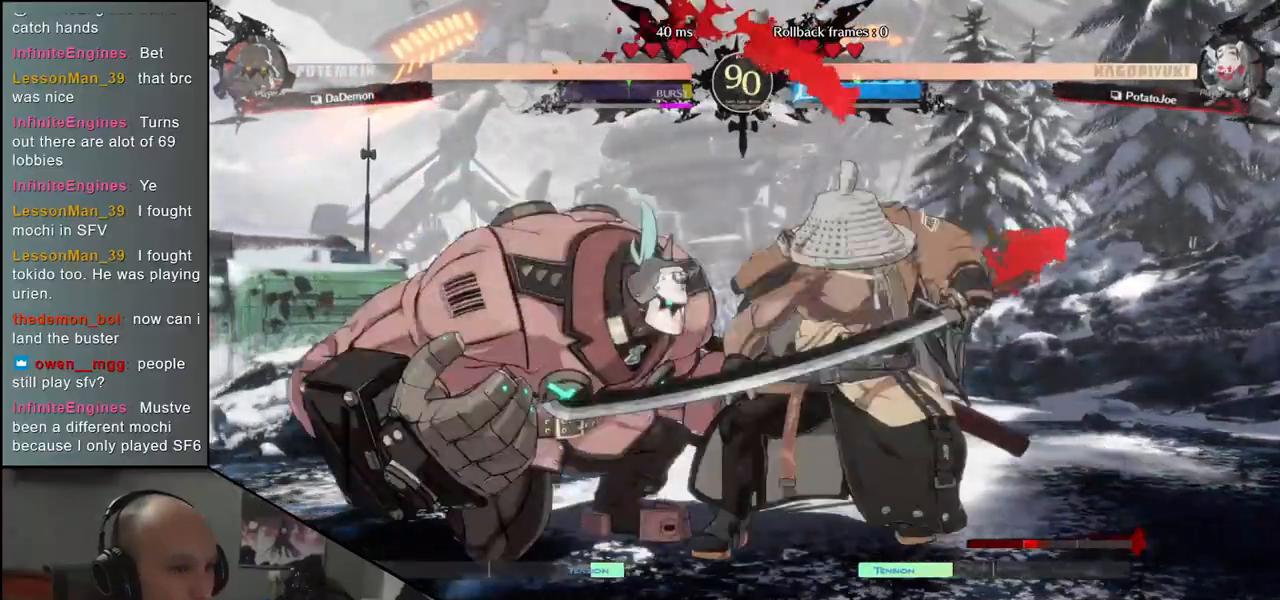
{"dt_ms": 500, "buttons": [], "left_stick": "down-right", "events": [[333, "left_stick", "down-right"], [367, "L2", "down"], [450, "L2", "up"]]}
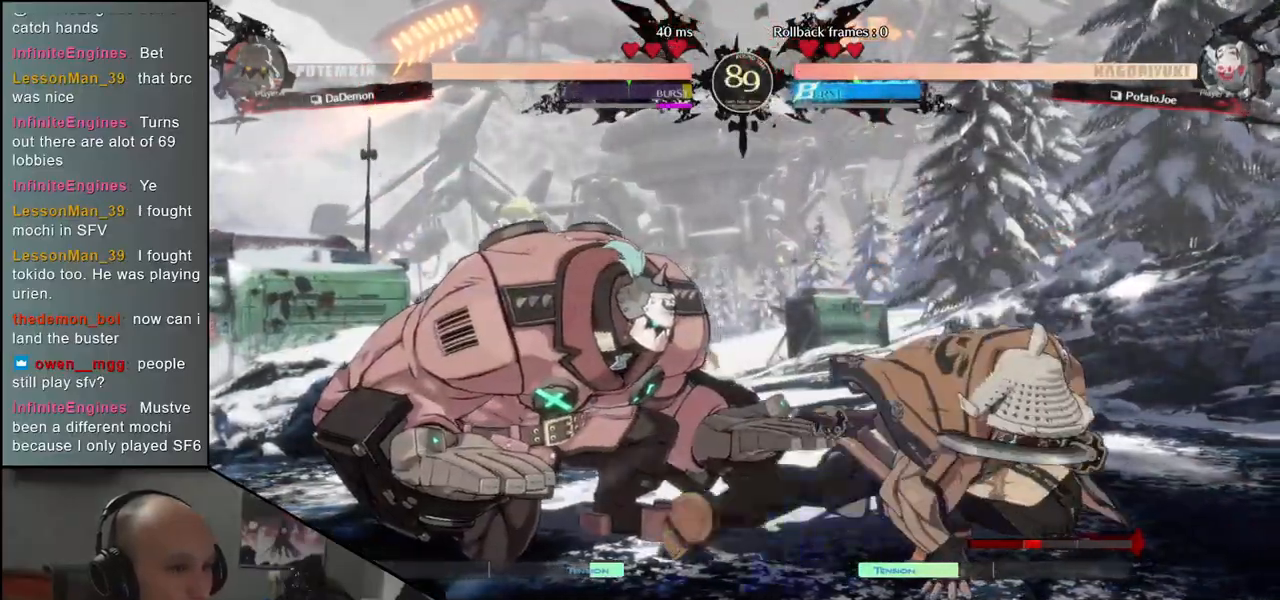
{"dt_ms": 500, "buttons": ["SQUARE"], "left_stick": "center", "events": [[150, "SQUARE", "down"], [150, "left_stick", "center"], [233, "SQUARE", "up"], [333, "SQUARE", "down"], [383, "SQUARE", "up"], [467, "SQUARE", "down"]]}
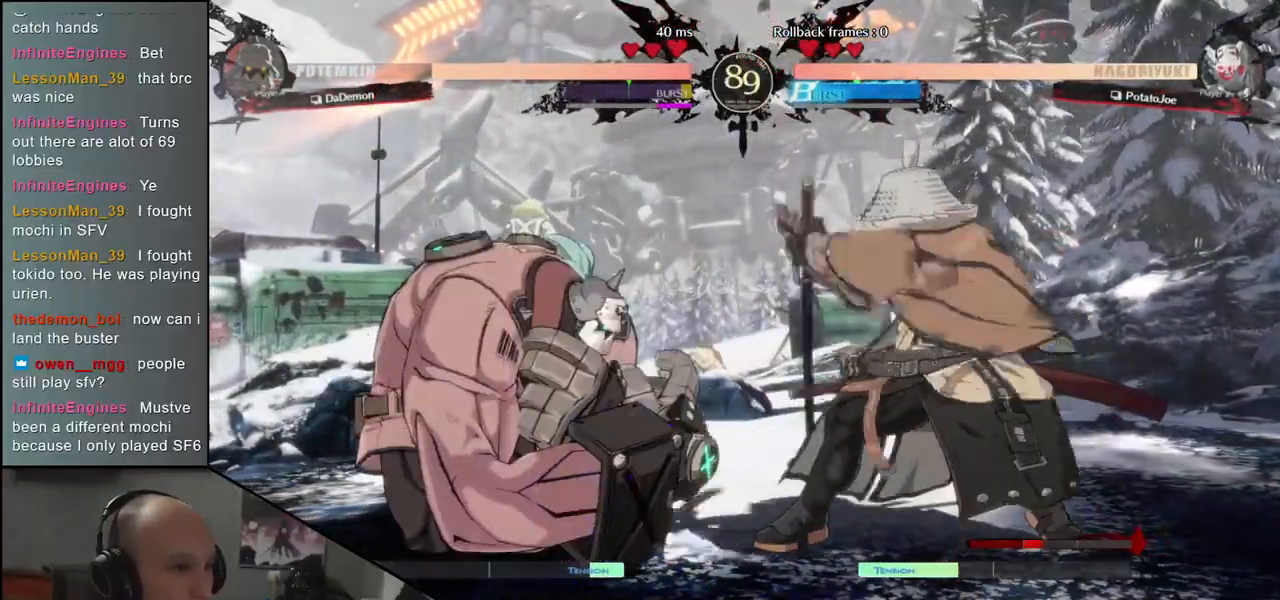
{"dt_ms": 500, "buttons": [], "left_stick": "center", "events": [[33, "SQUARE", "up"], [117, "SQUARE", "down"], [217, "SQUARE", "up"]]}
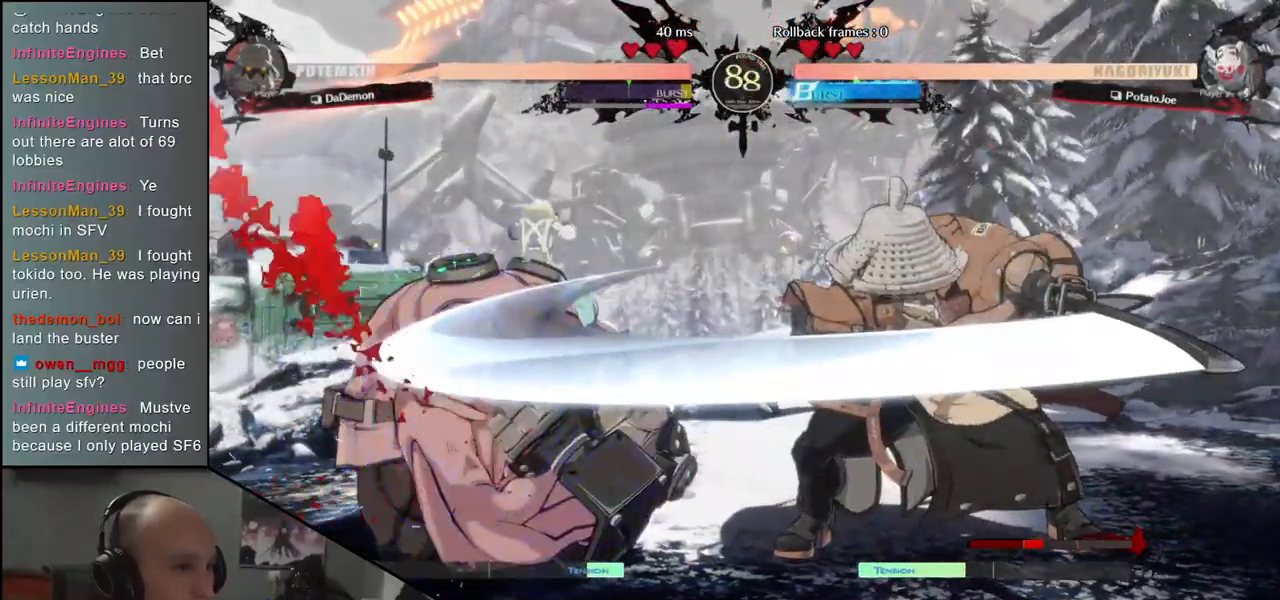
{"dt_ms": 500, "buttons": [], "left_stick": "center", "events": [[83, "left_stick", "left"], [300, "left_stick", "down"], [350, "left_stick", "right"], [367, "SQUARE", "down"], [450, "left_stick", "center"], [467, "SQUARE", "up"]]}
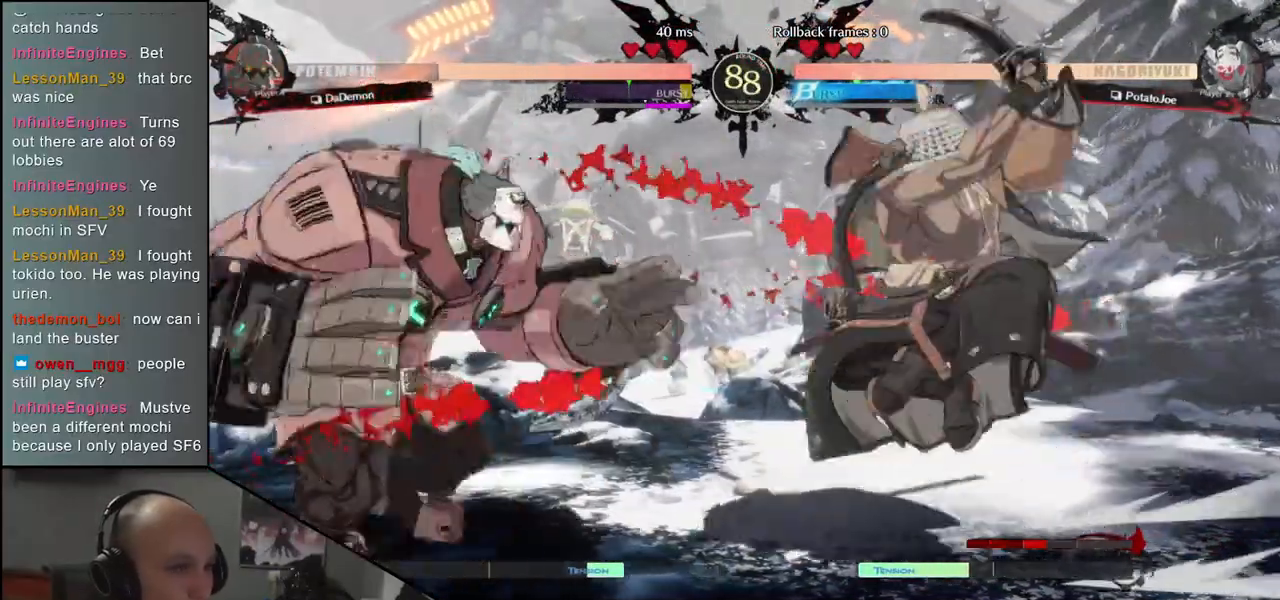
{"dt_ms": 500, "buttons": [], "left_stick": "down", "events": [[33, "left_stick", "left"], [250, "left_stick", "down"], [350, "SQUARE", "down"], [367, "left_stick", "left"], [483, "SQUARE", "up"], [500, "left_stick", "down"]]}
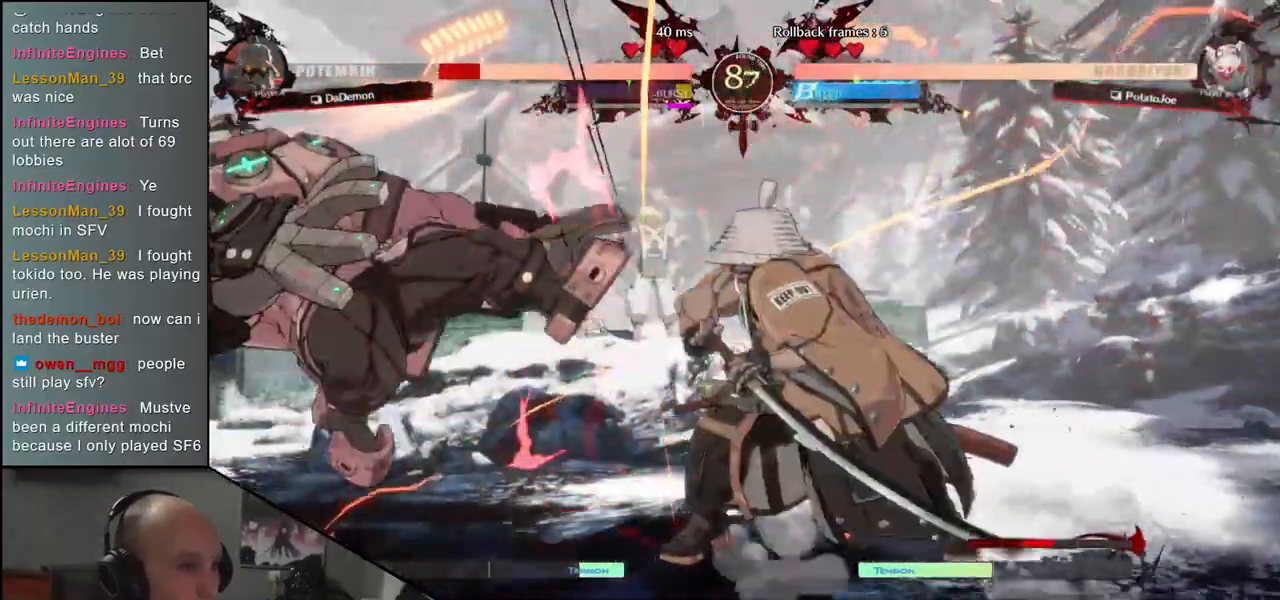
{"dt_ms": 500, "buttons": [], "left_stick": "center", "events": [[150, "left_stick", "left"], [183, "L2", "down"], [250, "L2", "up"], [267, "left_stick", "center"]]}
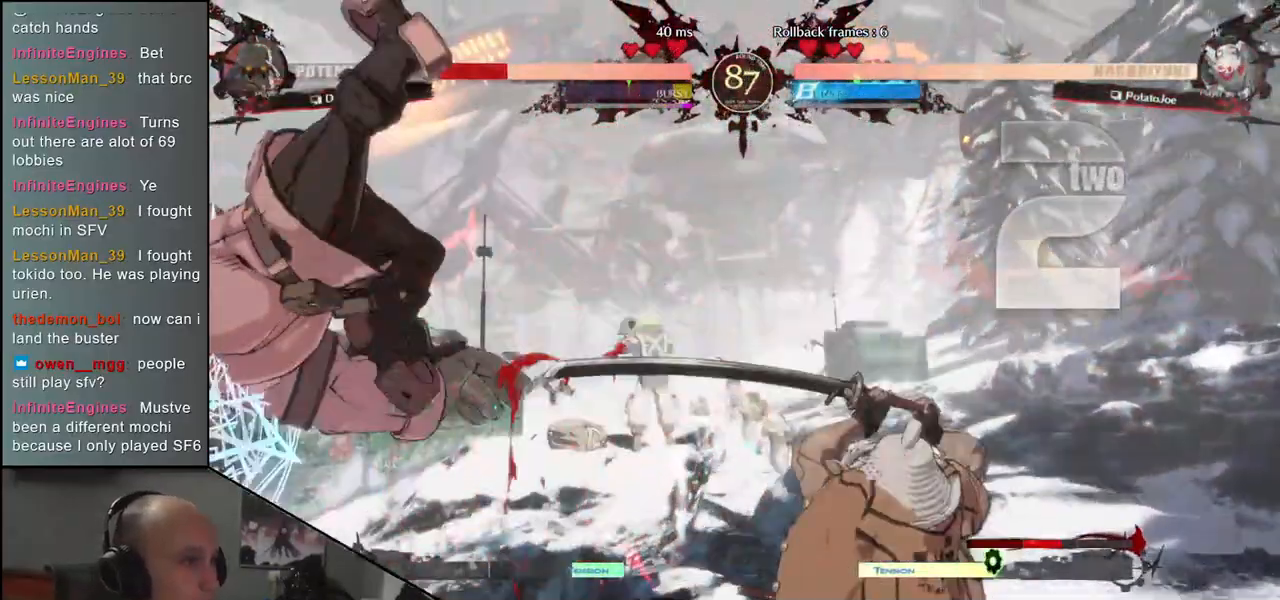
{"dt_ms": 500, "buttons": [], "left_stick": "center", "events": [[250, "TRIANGLE", "down"], [317, "TRIANGLE", "up"], [417, "TRIANGLE", "down"], [500, "TRIANGLE", "up"]]}